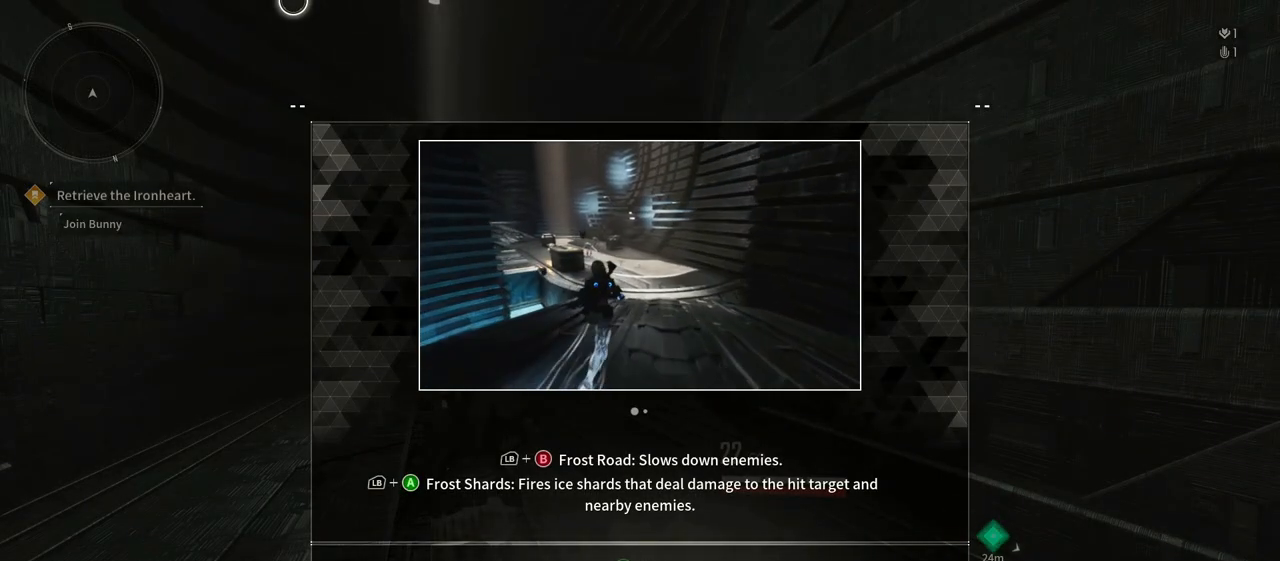
Gameplay with a controller (Xbox layout); each line is a JSON object with the inputs held at the frame after it (dt_ms = milliseconds from this image to that frame). "events" lists button and stick changes between this image and that frame as [ms after this image, input, new state], when the widget could be followed in between. Not read: DPAD_LEFT HOME SELECT START.
{"dt_ms": 500, "buttons": [], "left_stick": "center", "right_stick": "center", "events": [[67, "A", "down"], [200, "A", "up"]]}
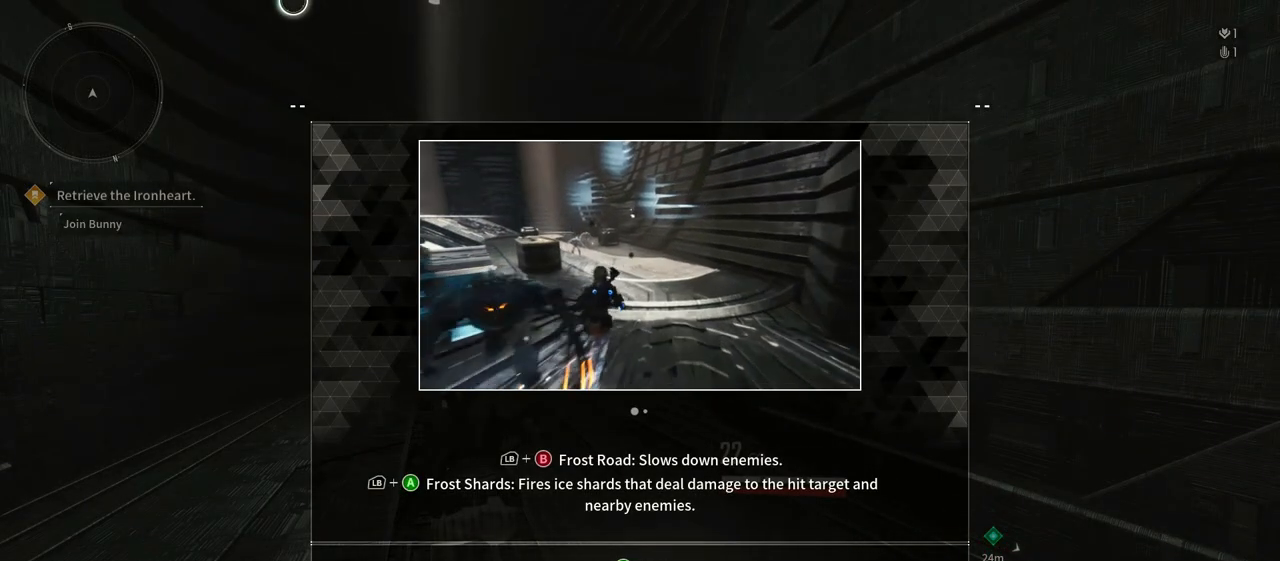
{"dt_ms": 500, "buttons": [], "left_stick": "center", "right_stick": "center", "events": [[233, "A", "down"], [383, "A", "up"]]}
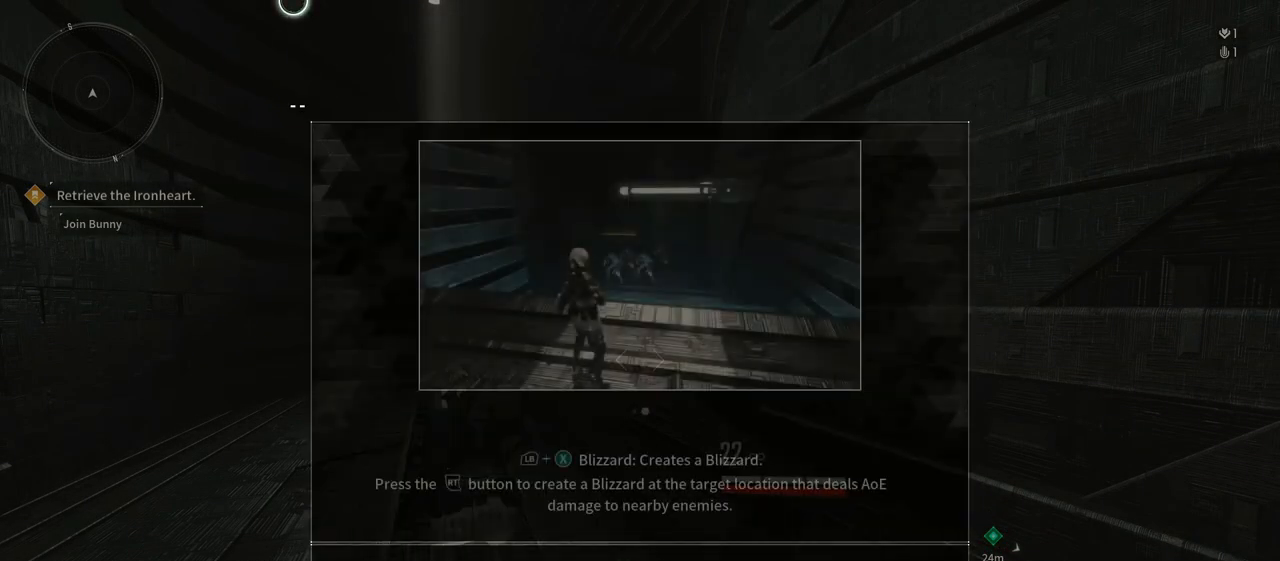
{"dt_ms": 500, "buttons": [], "left_stick": "center", "right_stick": "center", "events": []}
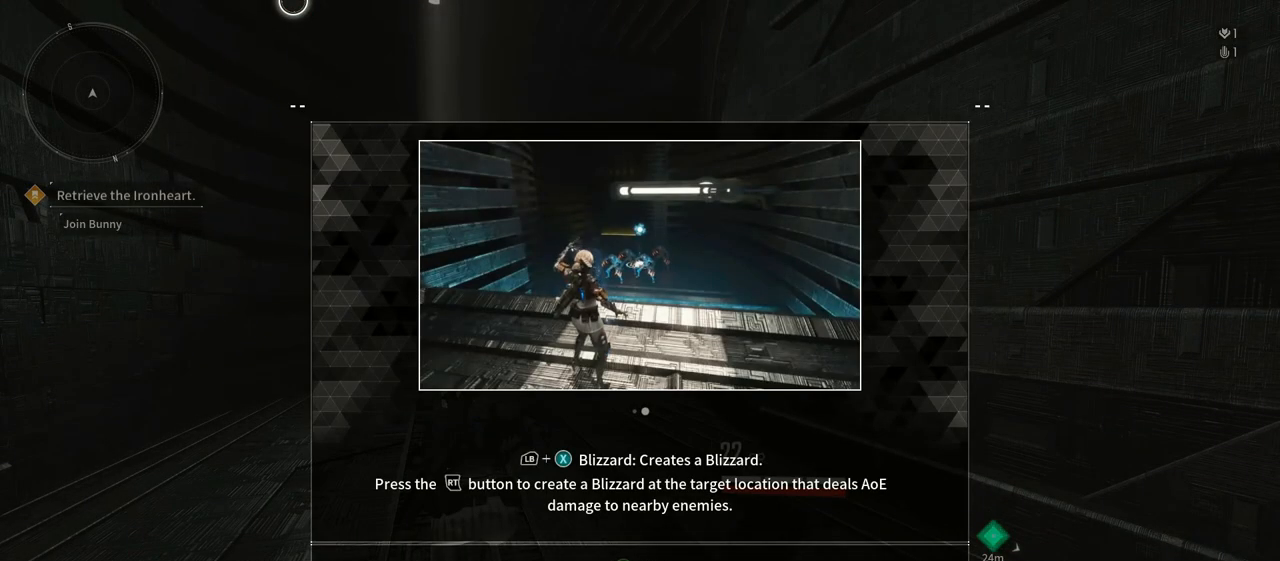
{"dt_ms": 500, "buttons": [], "left_stick": "center", "right_stick": "center", "events": []}
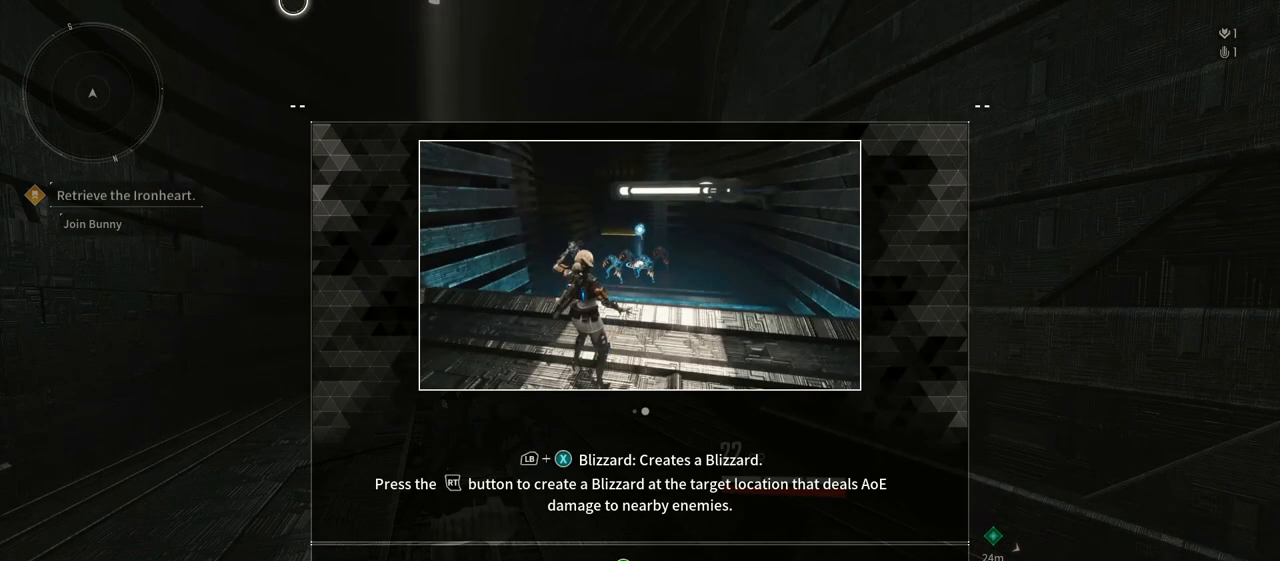
{"dt_ms": 500, "buttons": [], "left_stick": "center", "right_stick": "center", "events": [[233, "A", "down"], [367, "A", "up"]]}
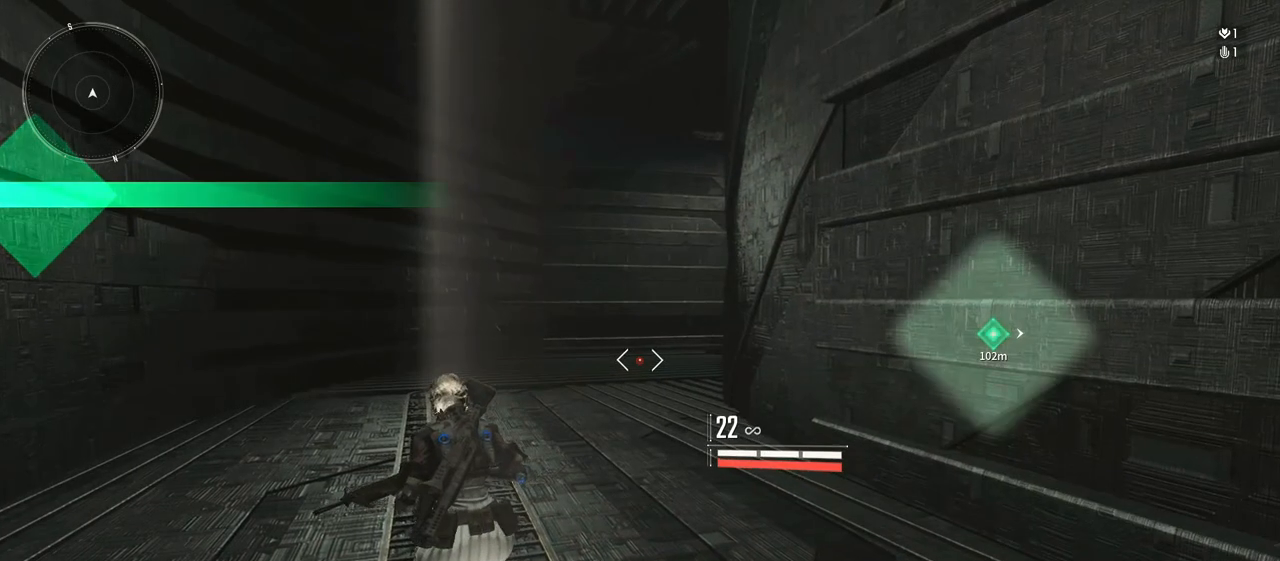
{"dt_ms": 1000, "buttons": ["L3"], "left_stick": "up-left", "right_stick": "center", "events": [[100, "left_stick", "up"], [500, "right_stick", "right"], [683, "right_stick", "center"], [767, "left_stick", "up-left"], [883, "L3", "down"]]}
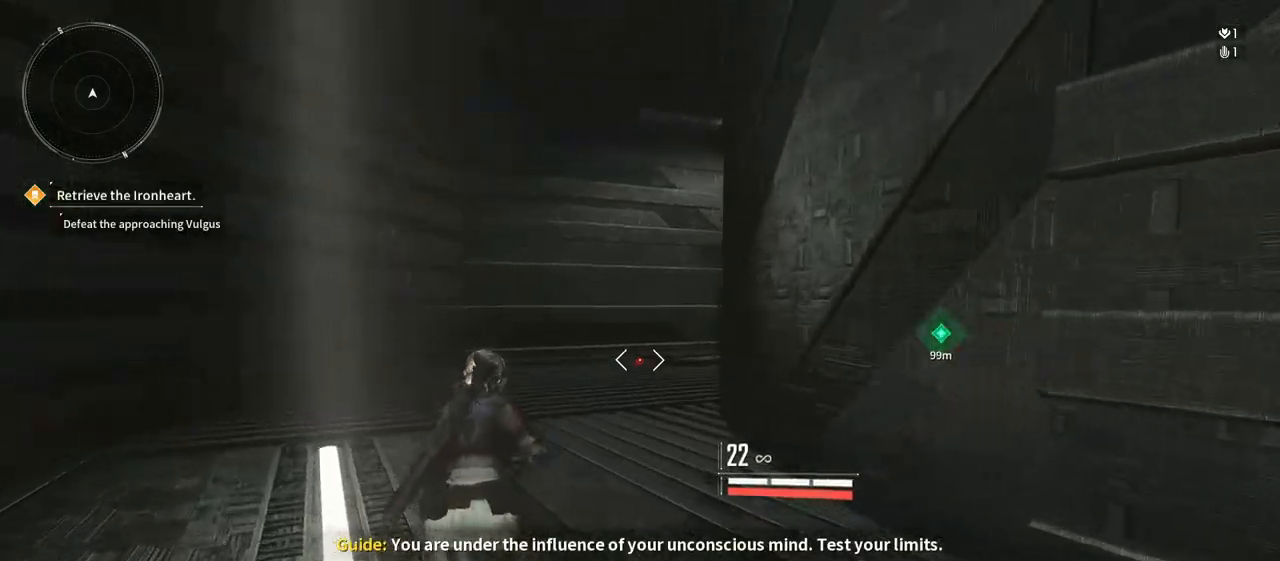
{"dt_ms": 500, "buttons": [], "left_stick": "up", "right_stick": "right", "events": [[67, "B", "down"], [83, "L3", "up"], [83, "left_stick", "up"], [217, "B", "up"], [500, "right_stick", "right"]]}
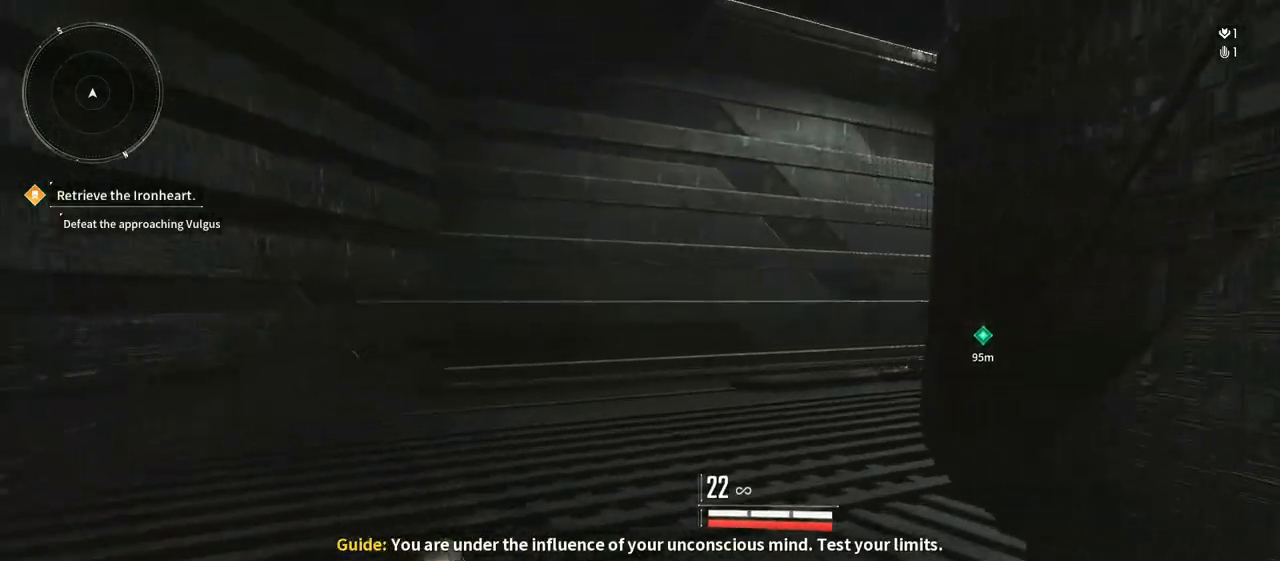
{"dt_ms": 500, "buttons": [], "left_stick": "up", "right_stick": "center", "events": [[400, "right_stick", "center"]]}
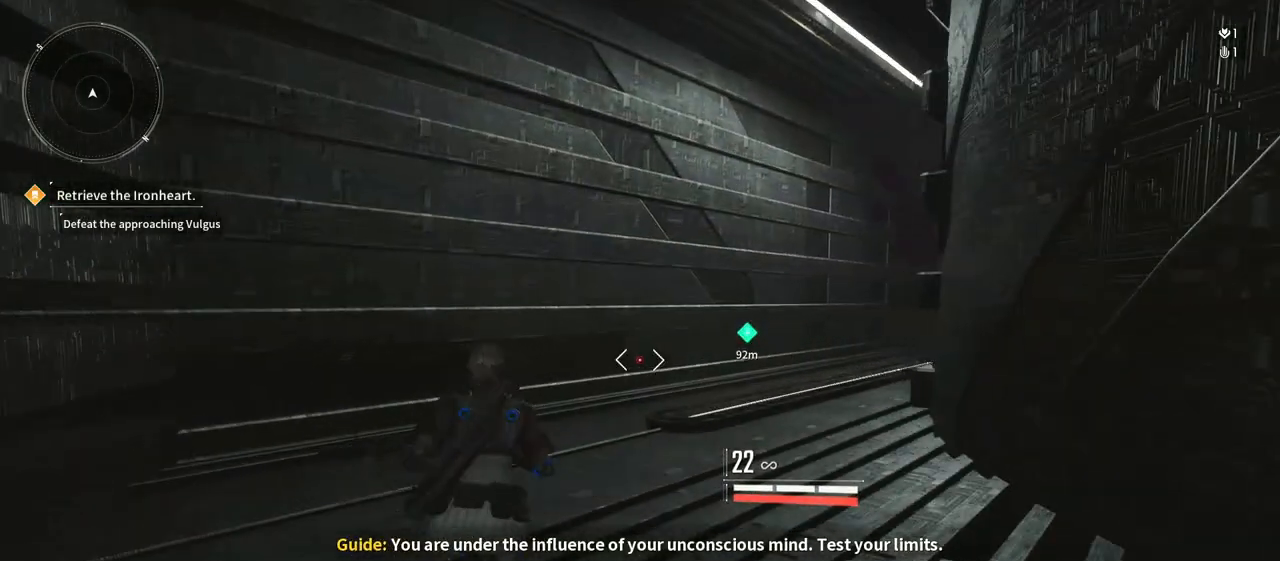
{"dt_ms": 1000, "buttons": [], "left_stick": "up-left", "right_stick": "right"}
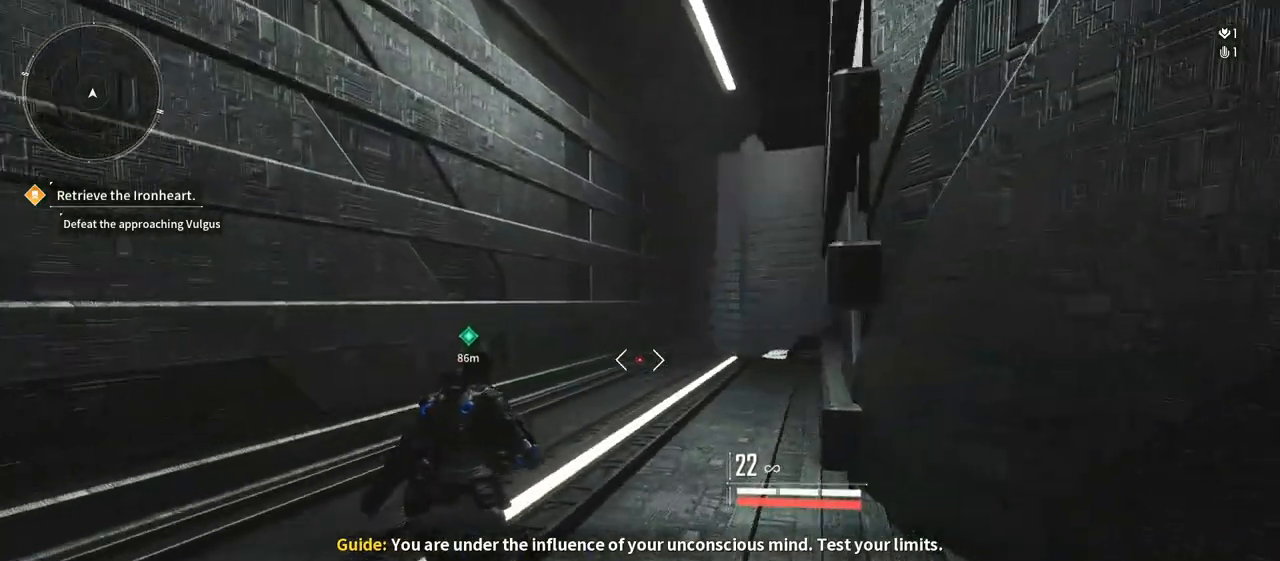
{"dt_ms": 1000, "buttons": [], "left_stick": "up", "right_stick": "right"}
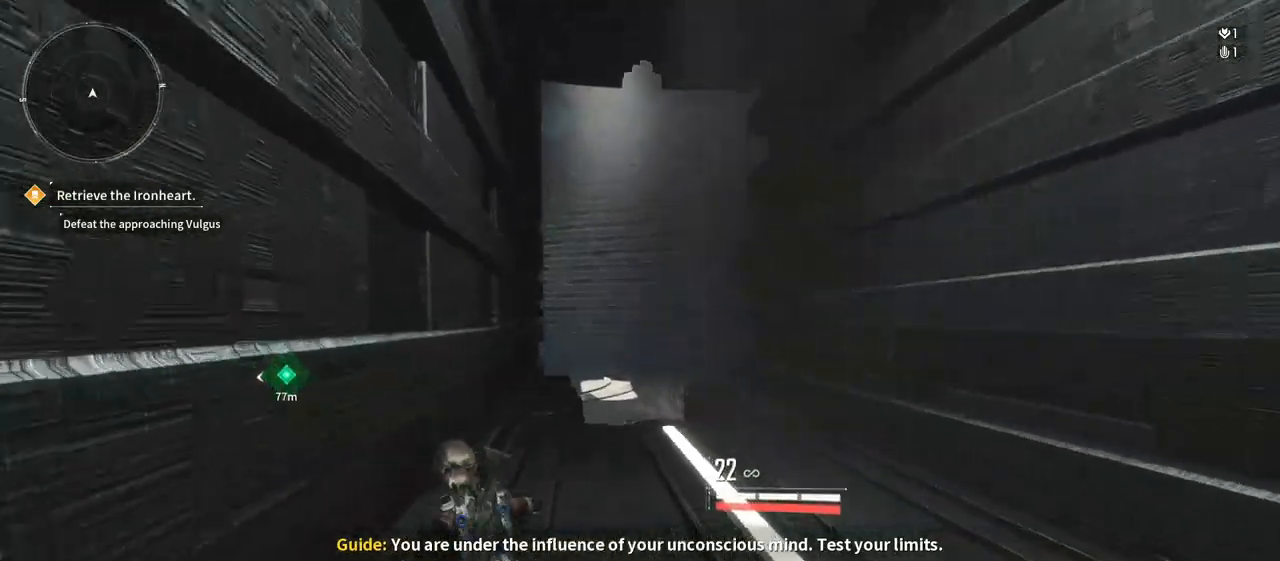
{"dt_ms": 1000, "buttons": [], "left_stick": "up", "right_stick": "center"}
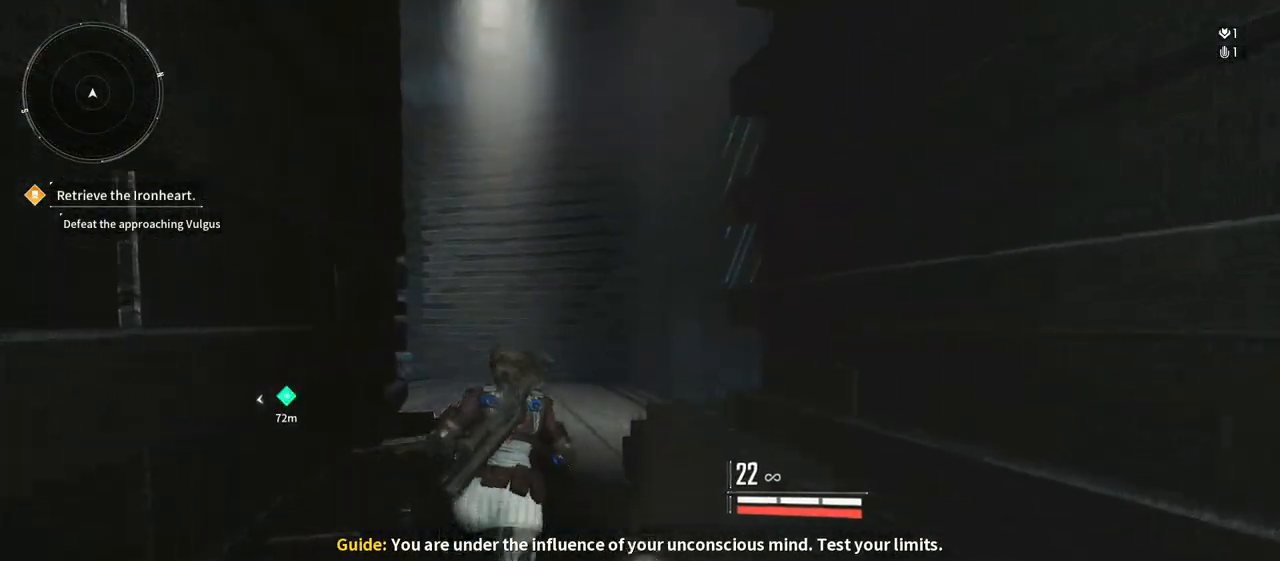
{"dt_ms": 500, "buttons": [], "left_stick": "up", "right_stick": "center", "events": []}
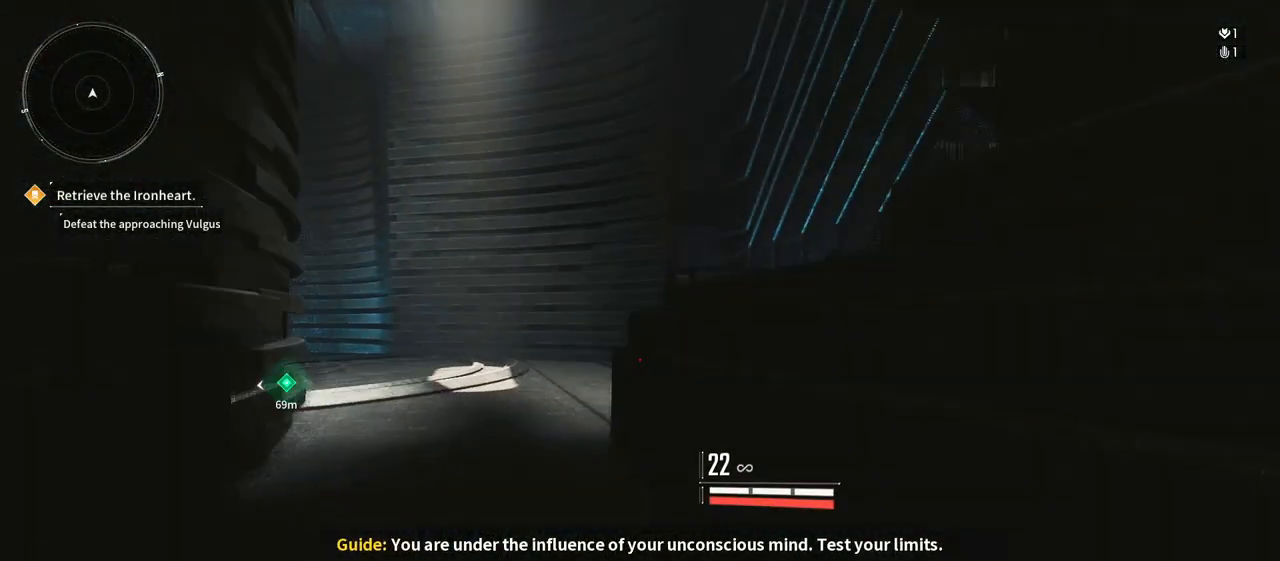
{"dt_ms": 500, "buttons": [], "left_stick": "up", "right_stick": "center", "events": []}
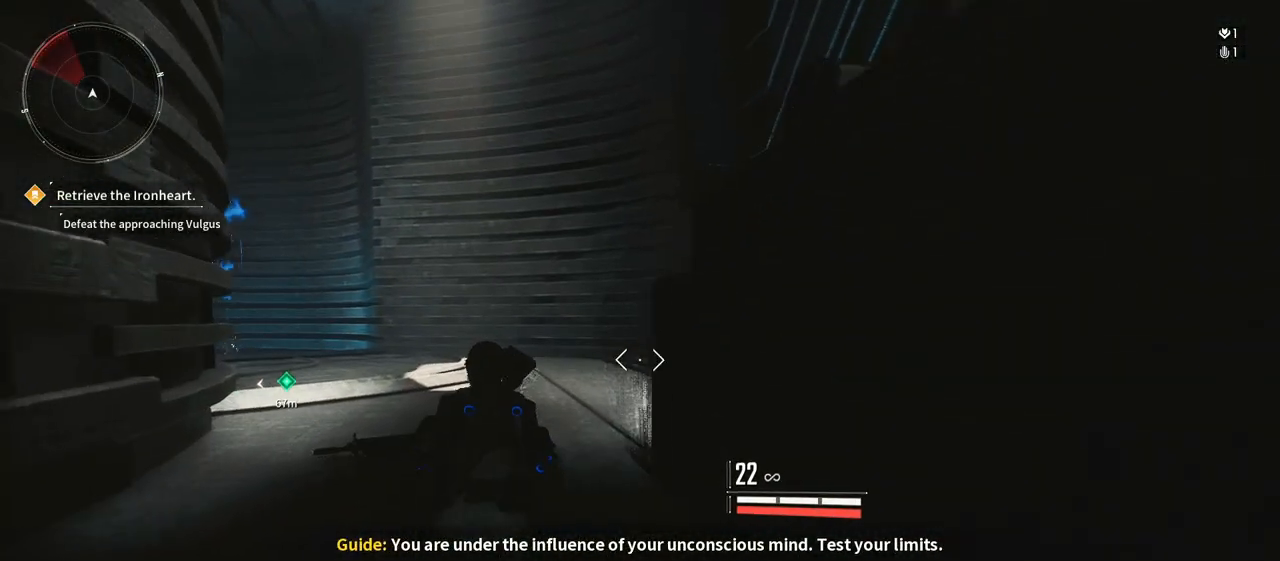
{"dt_ms": 500, "buttons": [], "left_stick": "up", "right_stick": "center", "events": [[217, "right_stick", "right"], [450, "right_stick", "center"]]}